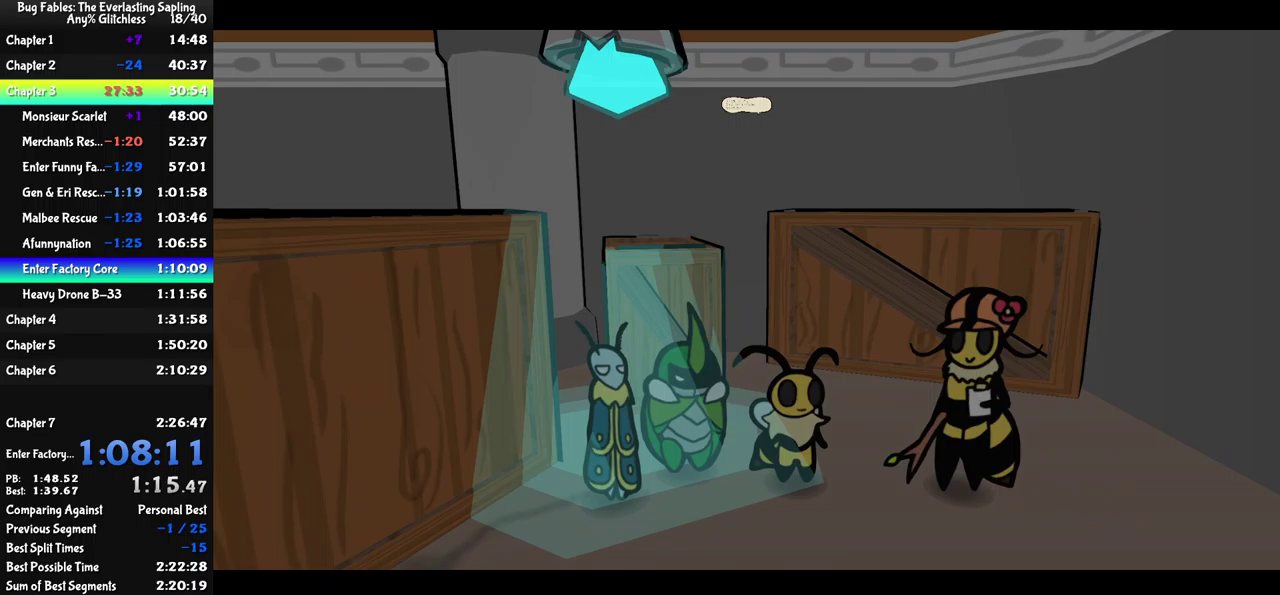
Gameplay with a controller (Xbox layout); each line is a JSON object with the inputs held at the frame after it. "events" lists button and stick changes between this image and that frame as [ms after this image, input, new state], when the widget could be followed in between. Not read: L1 L2 L3 R1 R2 R3 keyboard_mouse.
{"buttons": ["B"], "left_stick": "center", "events": []}
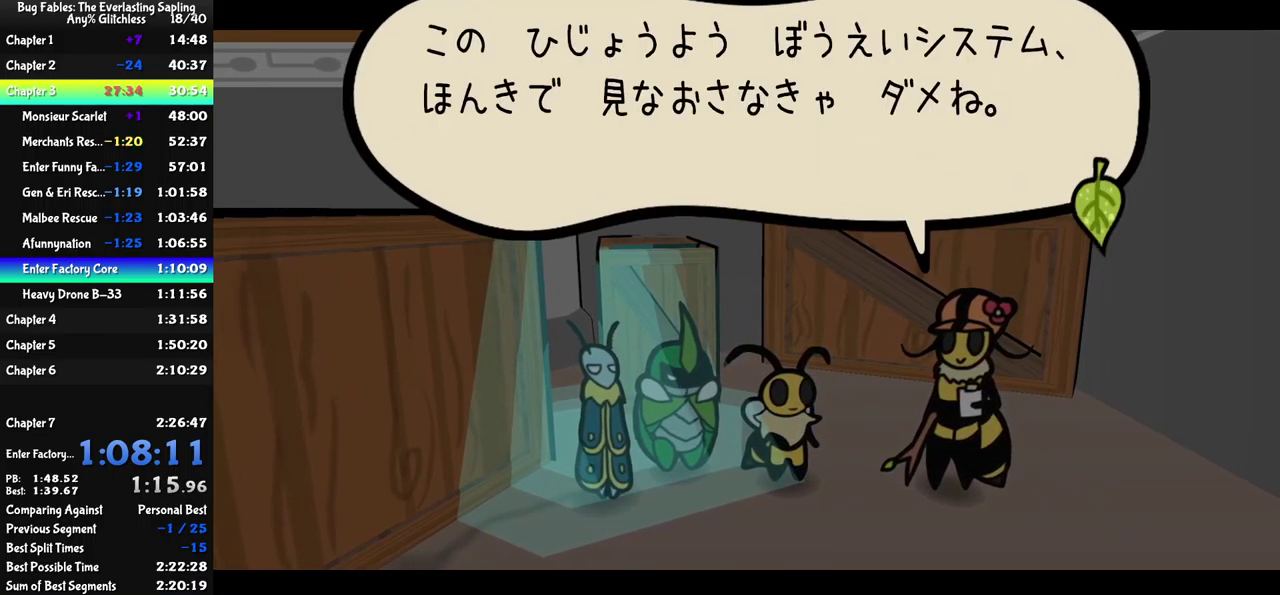
{"buttons": ["B"], "left_stick": "center", "events": []}
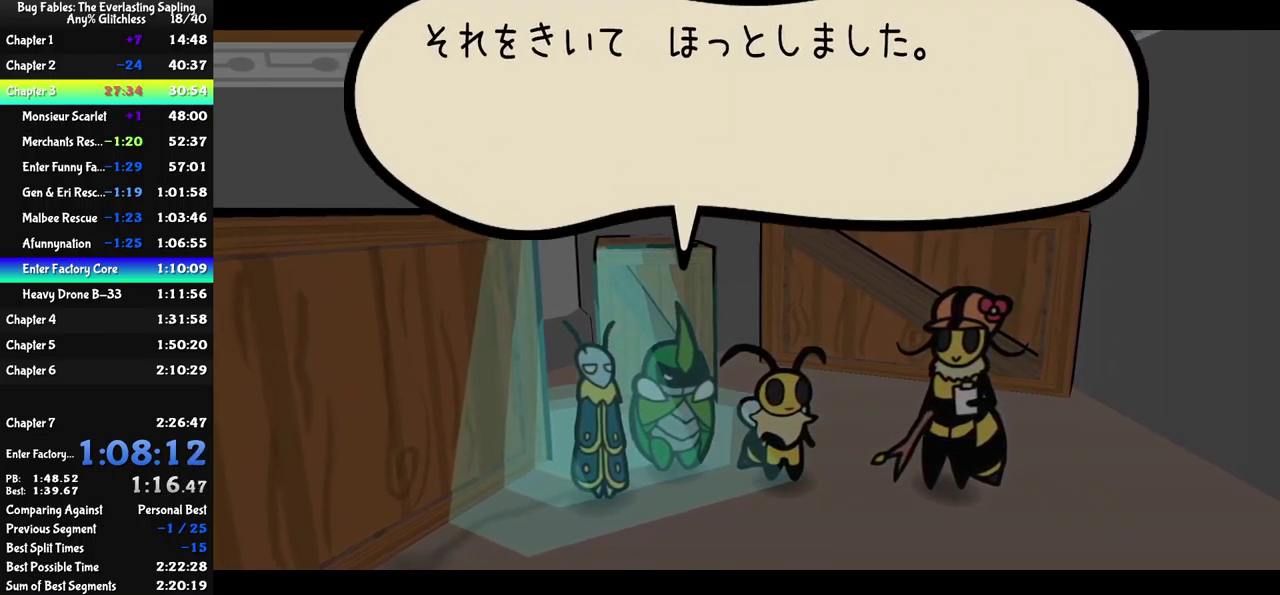
{"buttons": ["B"], "left_stick": "center", "events": []}
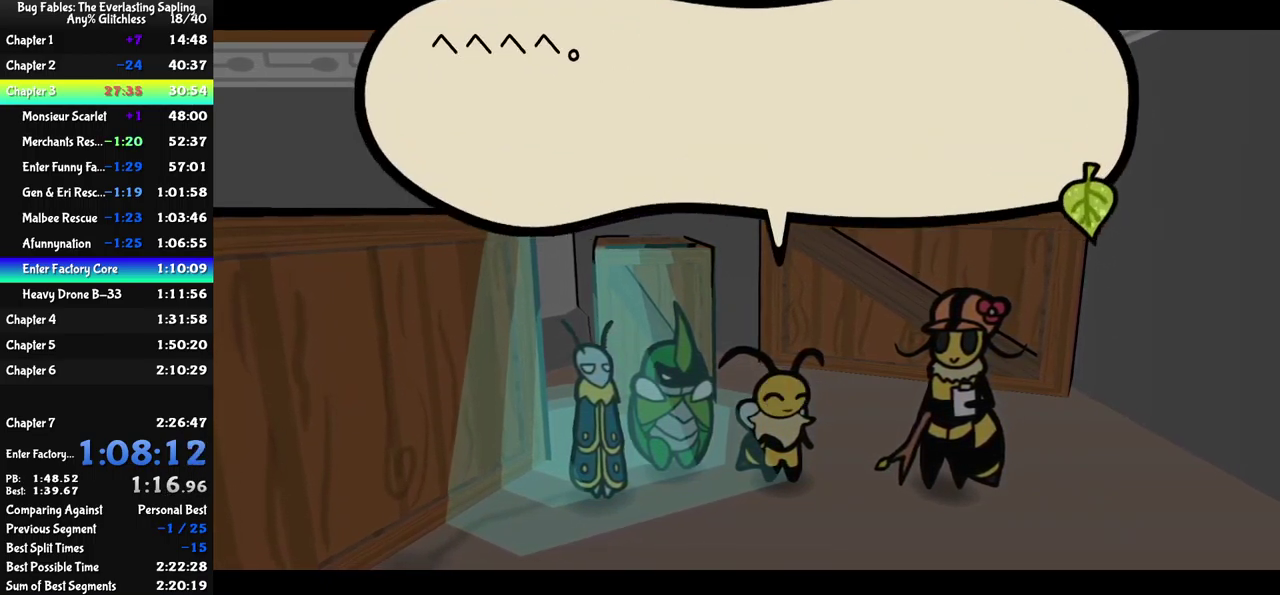
{"buttons": ["B"], "left_stick": "down-right", "events": [[266, "left_stick", "down-right"]]}
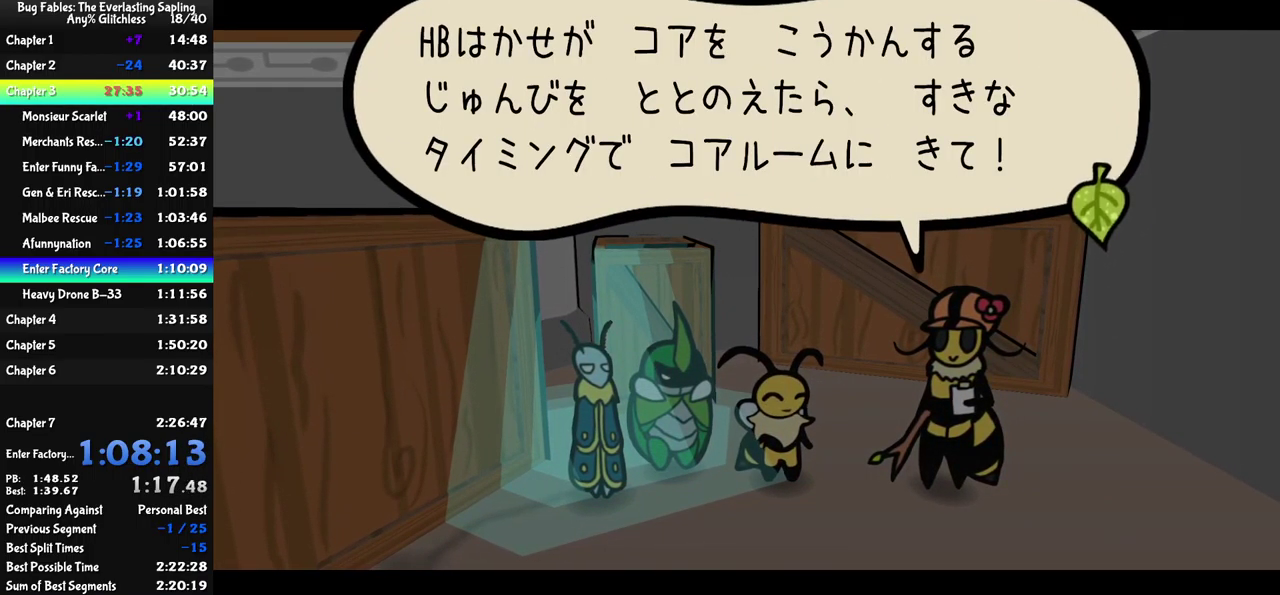
{"buttons": ["B"], "left_stick": "down-right", "events": []}
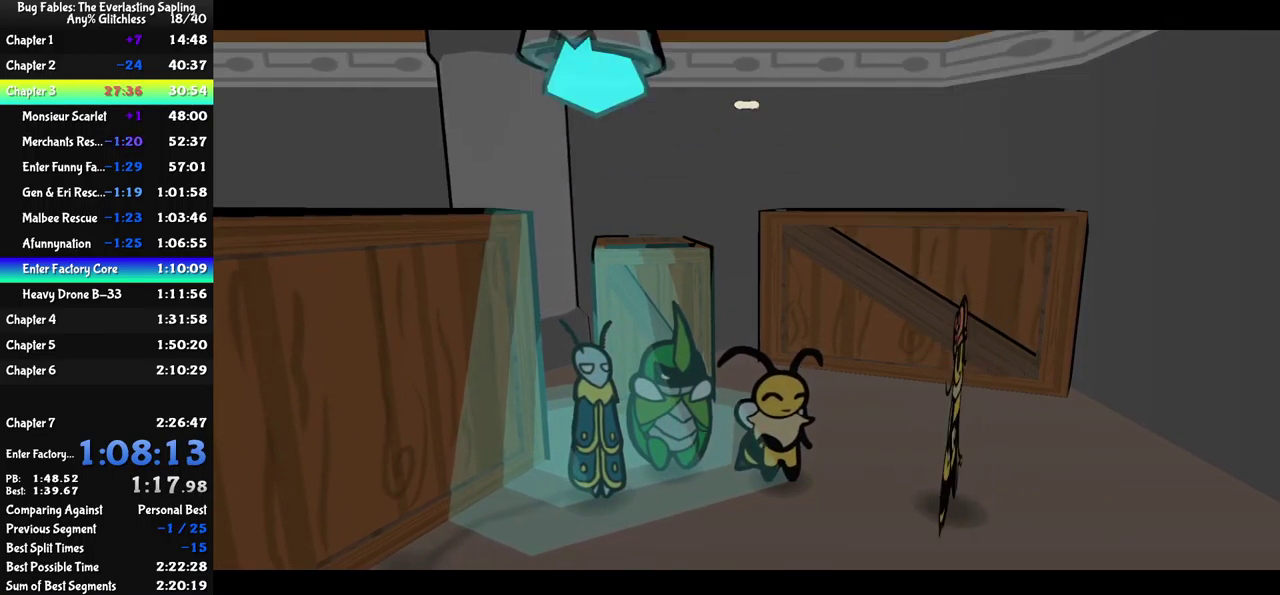
{"buttons": ["B"], "left_stick": "down-right", "events": []}
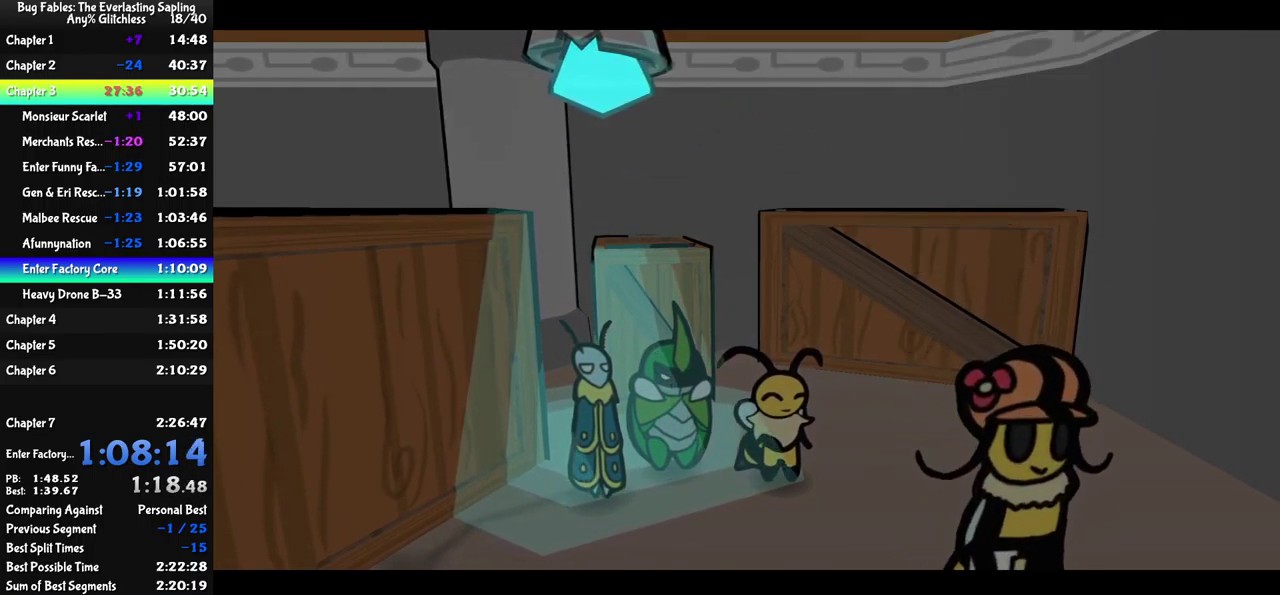
{"buttons": ["B"], "left_stick": "down-right", "events": []}
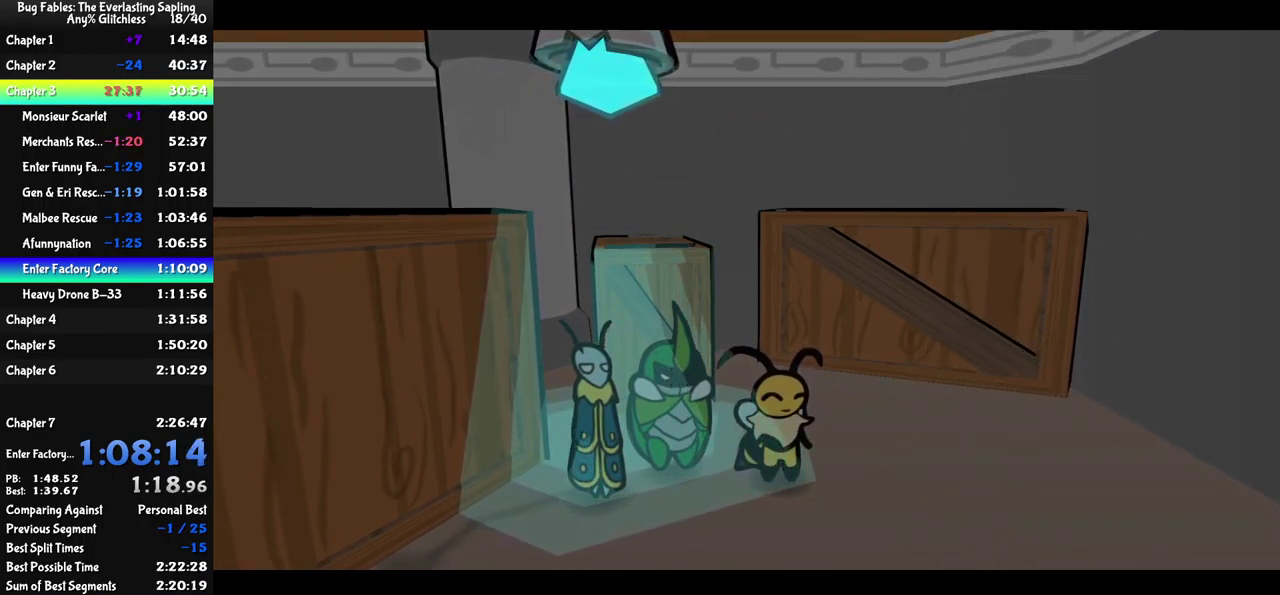
{"buttons": ["B"], "left_stick": "down-right", "events": []}
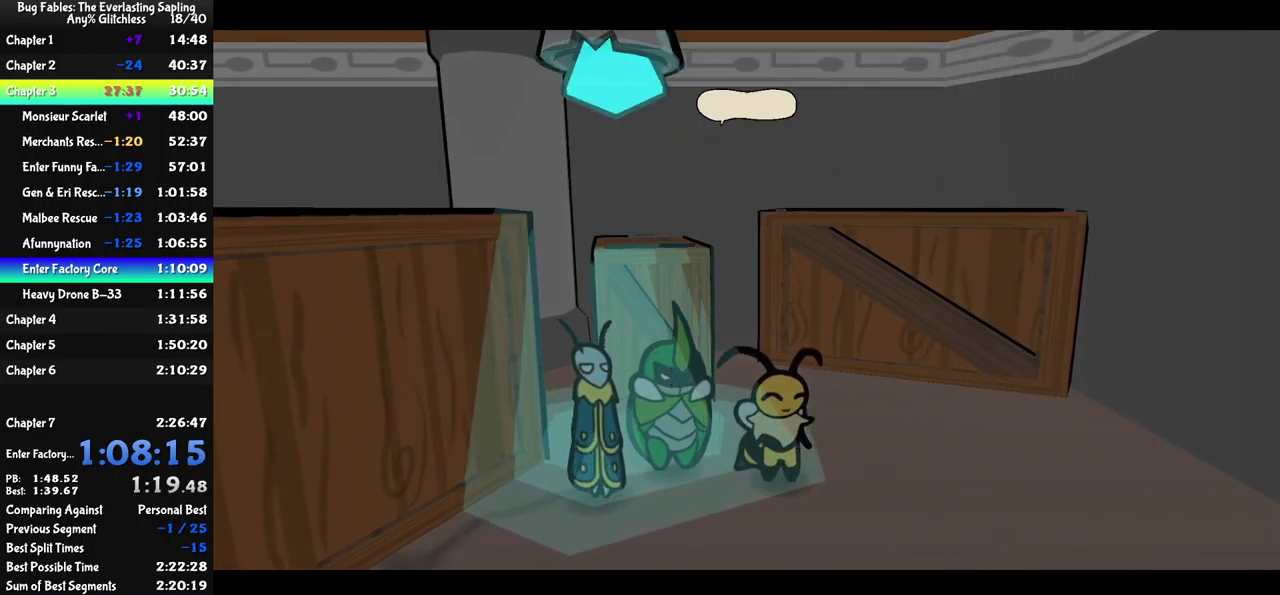
{"buttons": [], "left_stick": "down-right", "events": [[216, "B", "up"], [283, "B", "down"], [333, "B", "up"], [416, "B", "down"], [466, "B", "up"]]}
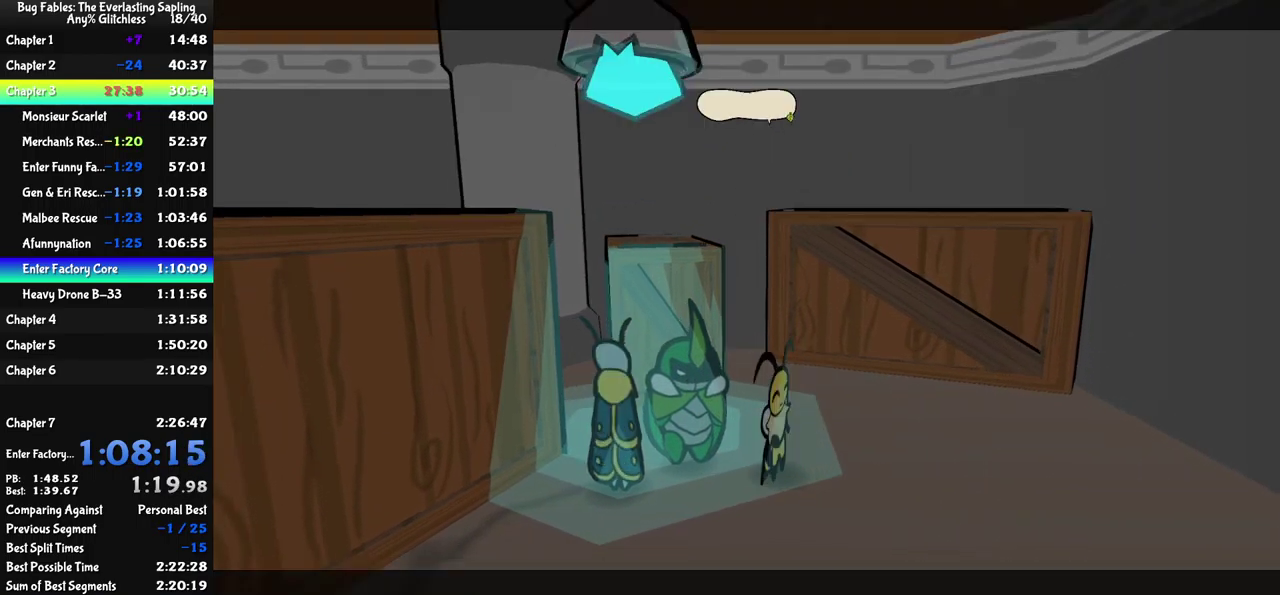
{"buttons": [], "left_stick": "down-right", "events": [[16, "B", "down"], [83, "B", "up"], [133, "B", "down"], [200, "B", "up"], [266, "B", "down"], [316, "B", "up"], [383, "B", "down"], [433, "B", "up"]]}
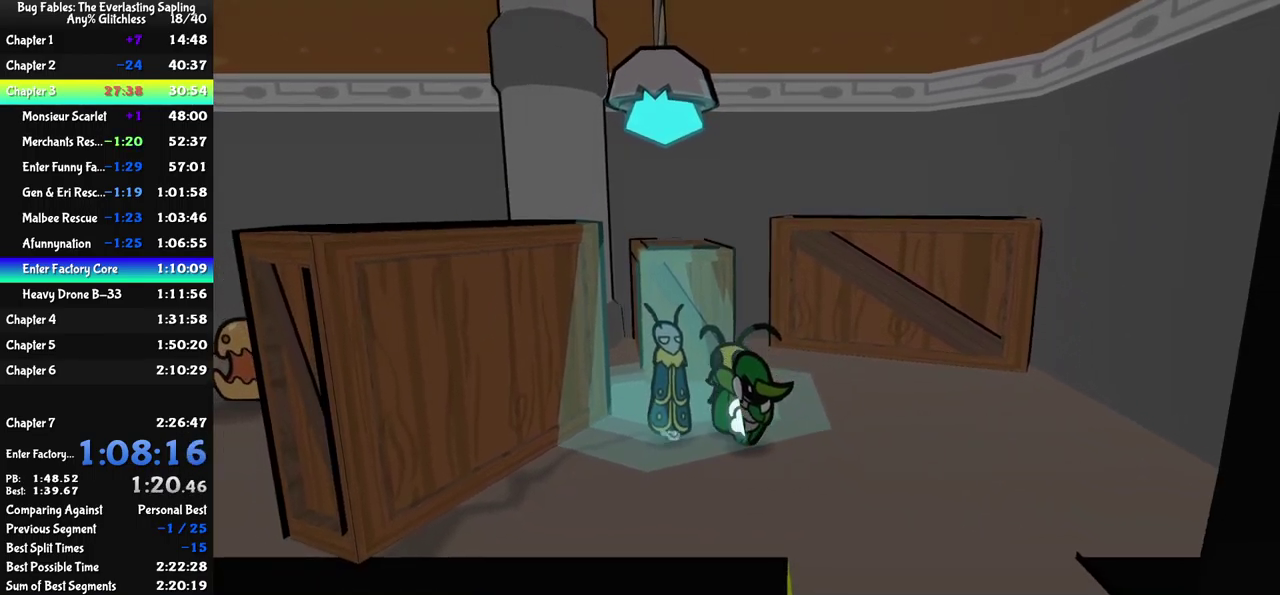
{"buttons": [], "left_stick": "down", "events": [[317, "left_stick", "down"]]}
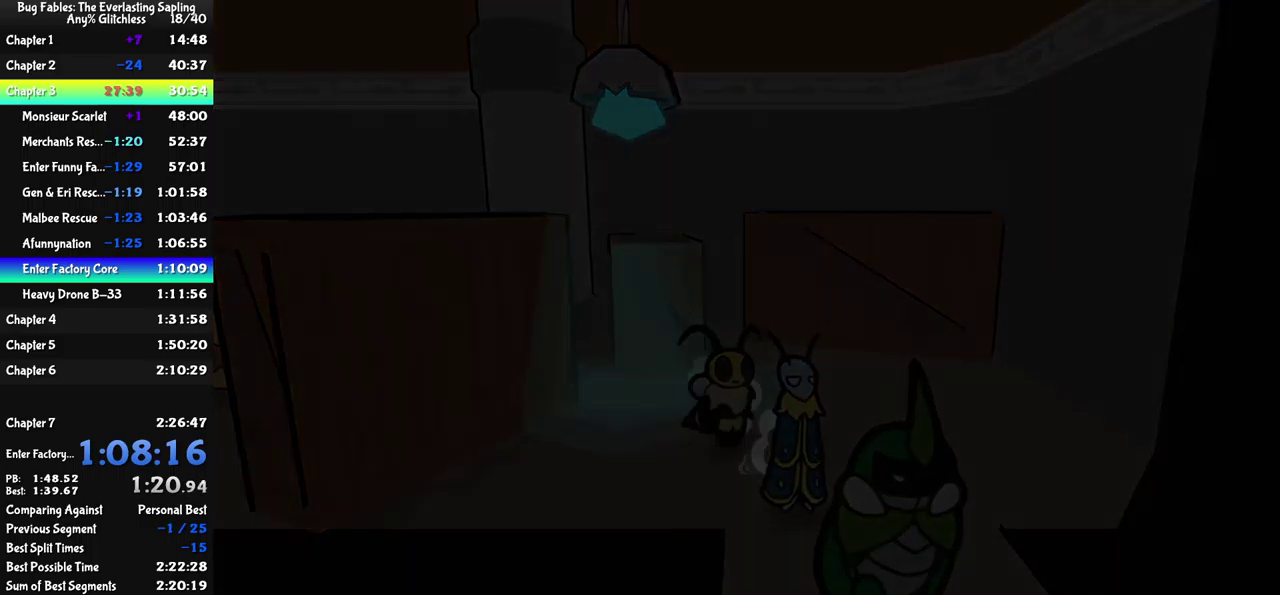
{"buttons": [], "left_stick": "down-right", "events": [[33, "left_stick", "down-right"], [100, "left_stick", "center"], [383, "left_stick", "down-right"]]}
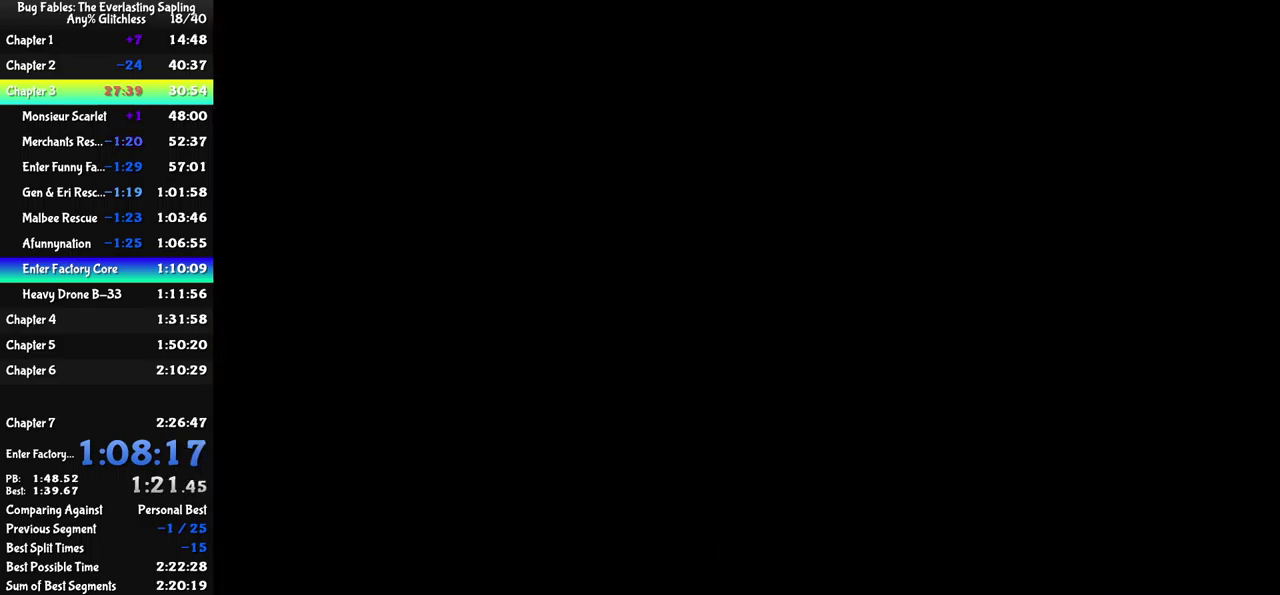
{"buttons": ["B"], "left_stick": "down-right", "events": [[200, "B", "down"], [267, "B", "up"], [350, "B", "down"], [400, "B", "up"], [450, "B", "down"]]}
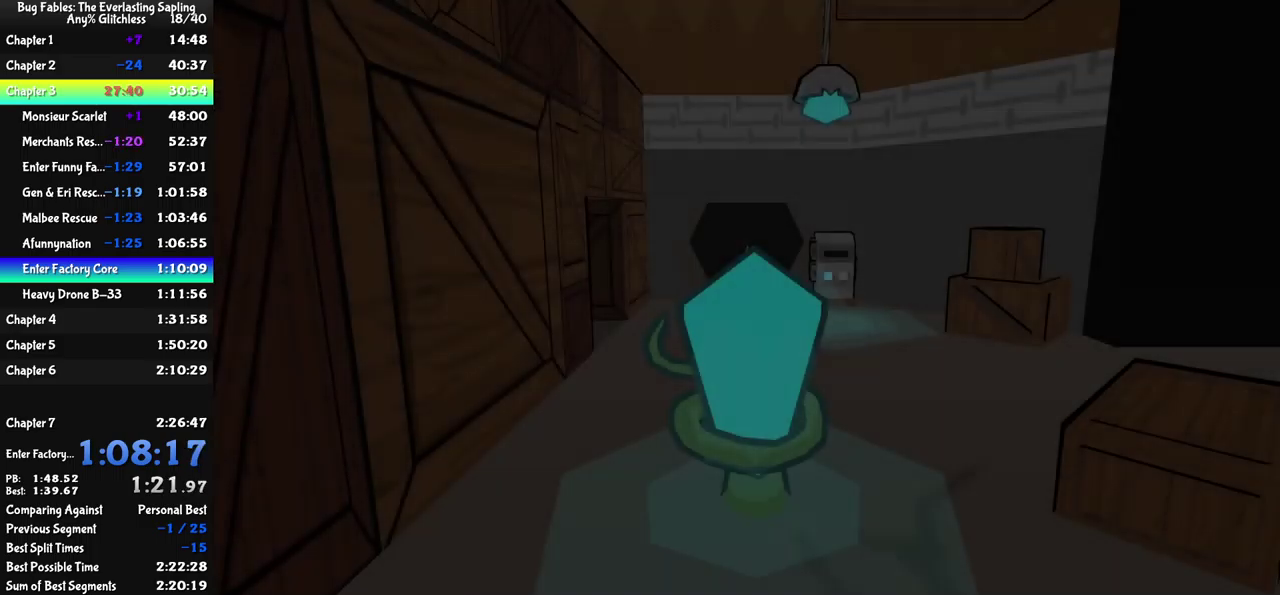
{"buttons": ["B"], "left_stick": "down-right", "events": [[17, "B", "up"], [83, "B", "down"], [133, "B", "up"], [217, "B", "down"], [267, "B", "up"], [350, "B", "down"], [400, "B", "up"], [467, "B", "down"]]}
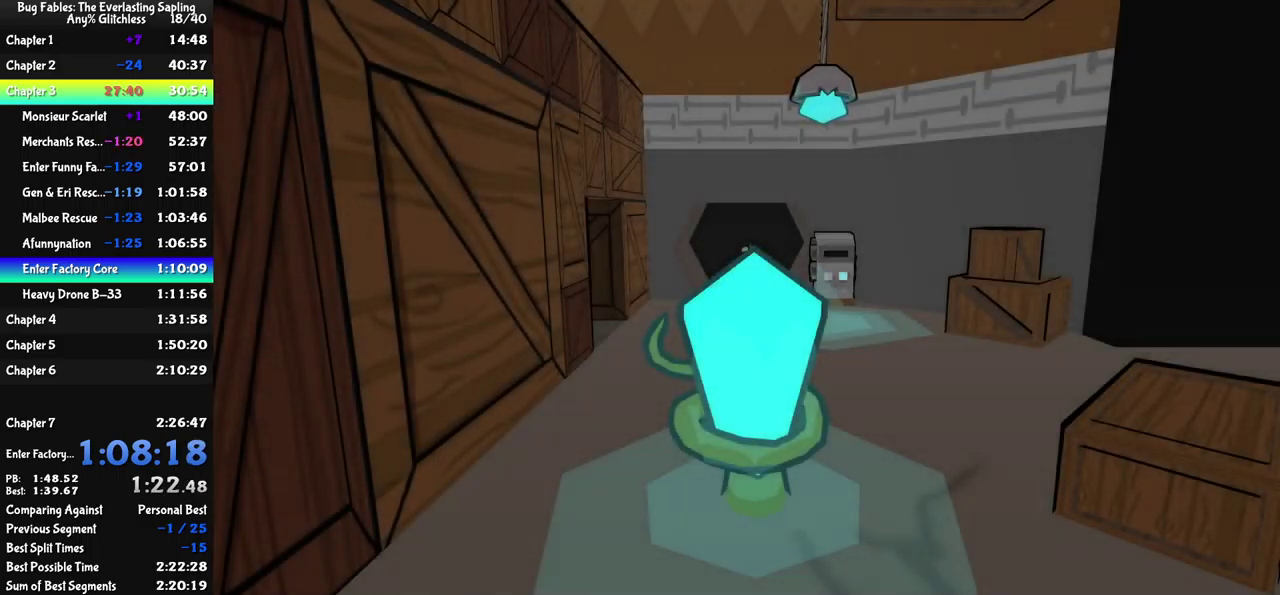
{"buttons": ["B"], "left_stick": "down-right", "events": [[33, "B", "up"], [83, "B", "down"], [150, "B", "up"], [217, "B", "down"], [283, "B", "up"], [333, "B", "down"], [400, "B", "up"], [467, "B", "down"]]}
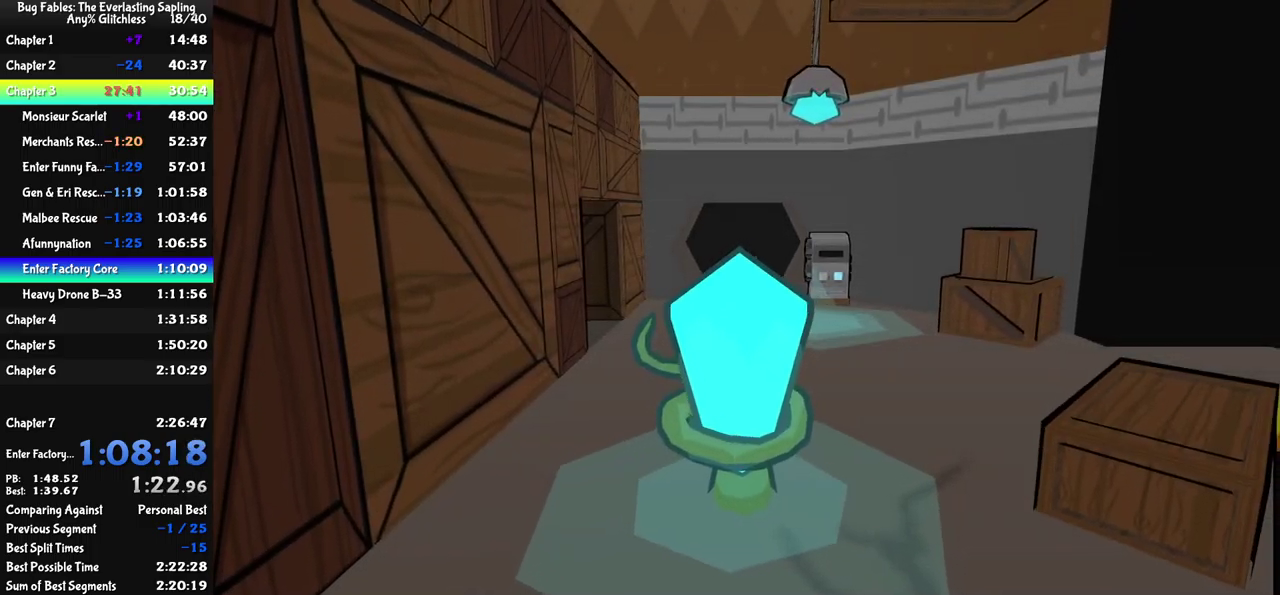
{"buttons": [], "left_stick": "down-right", "events": [[17, "B", "up"], [67, "B", "down"], [117, "B", "up"]]}
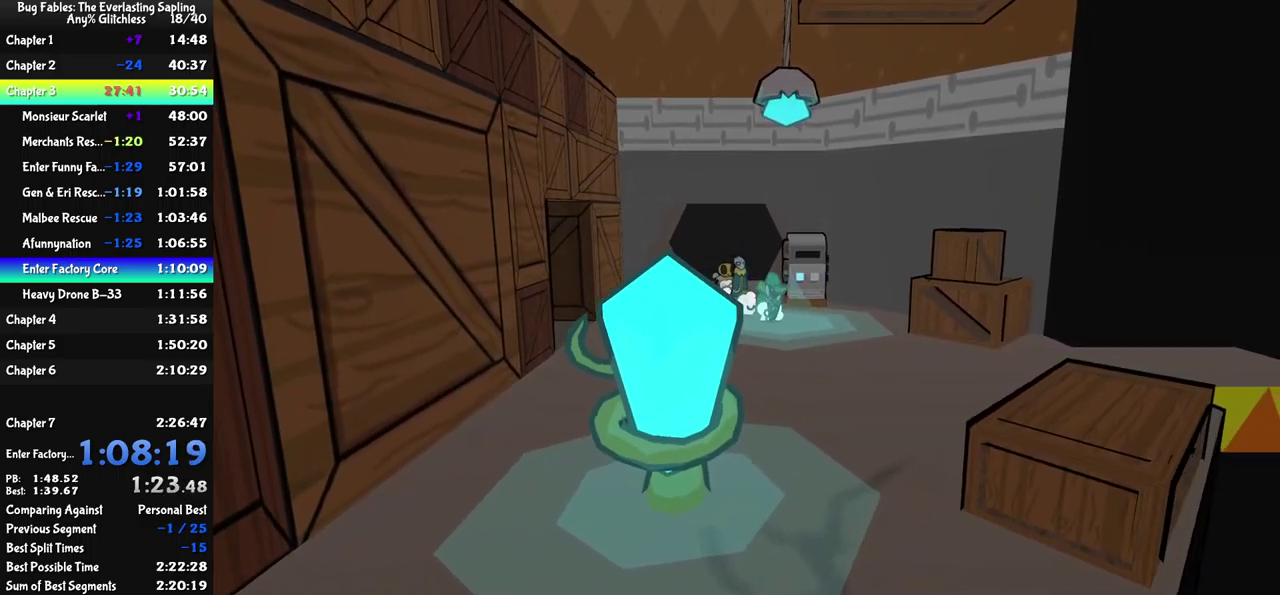
{"buttons": [], "left_stick": "up-right", "events": [[17, "left_stick", "right"], [183, "left_stick", "down-right"], [317, "left_stick", "right"], [467, "left_stick", "up-right"]]}
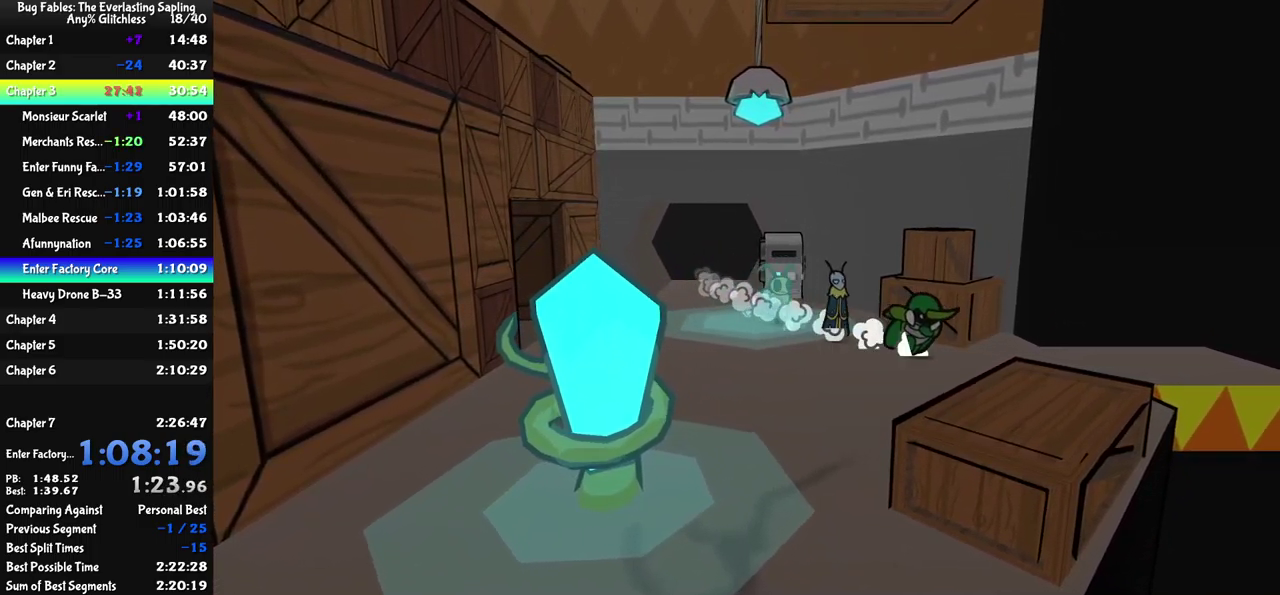
{"buttons": [], "left_stick": "right", "events": [[317, "left_stick", "right"]]}
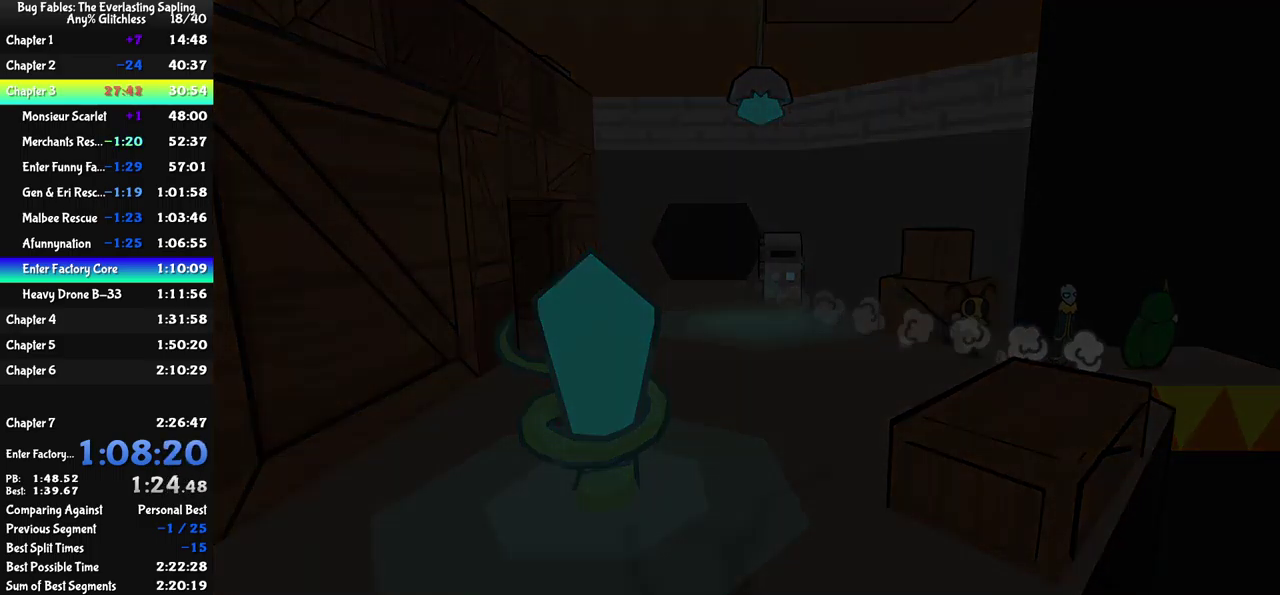
{"buttons": ["DPAD_RIGHT"], "left_stick": "center", "events": [[50, "left_stick", "center"], [367, "DPAD_RIGHT", "down"]]}
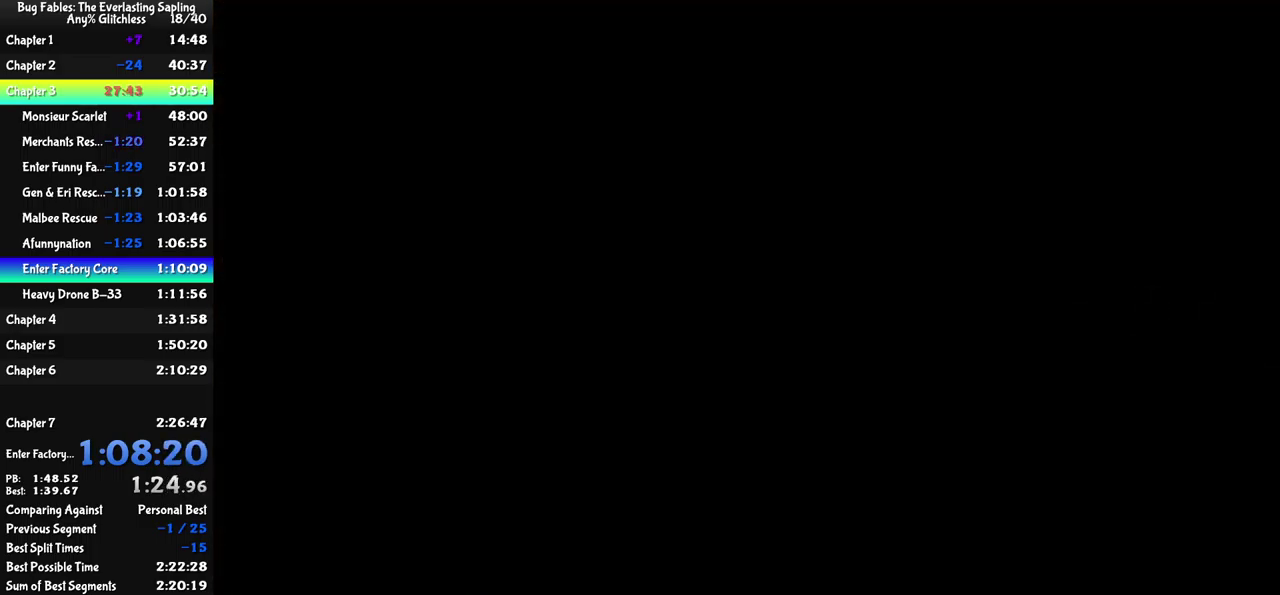
{"buttons": ["B", "DPAD_RIGHT"], "left_stick": "center", "events": [[350, "B", "down"], [400, "B", "up"], [467, "B", "down"]]}
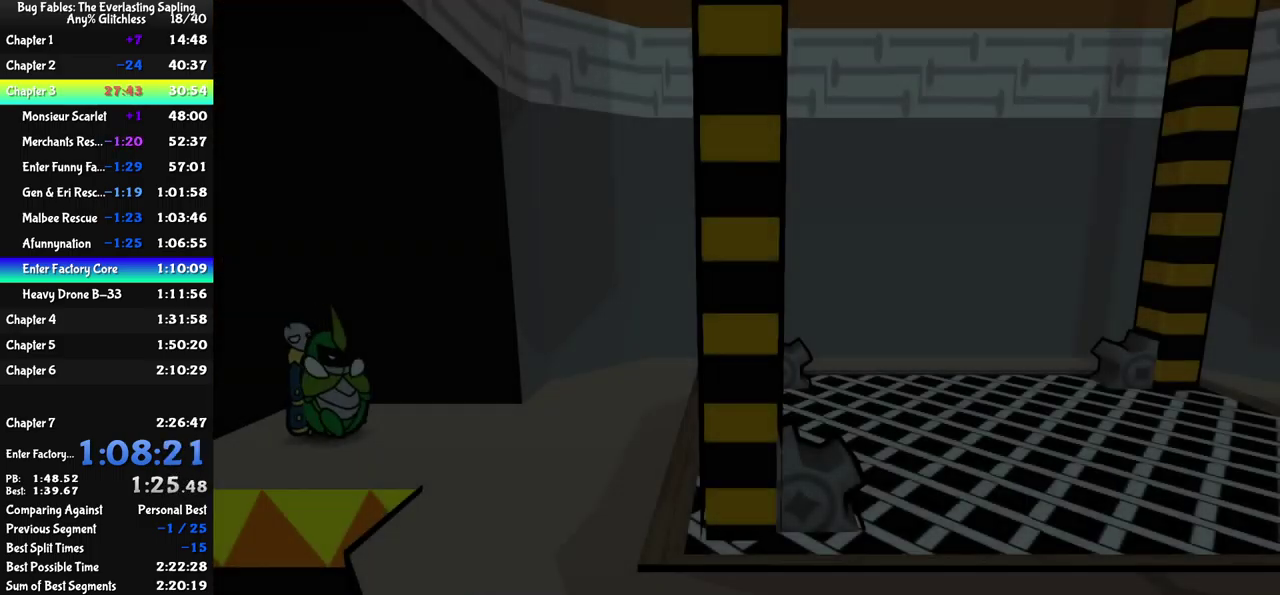
{"buttons": ["DPAD_RIGHT"], "left_stick": "center", "events": [[17, "B", "up"], [83, "B", "down"], [134, "B", "up"], [200, "B", "down"], [250, "B", "up"], [317, "B", "down"], [367, "B", "up"], [417, "B", "down"], [484, "B", "up"]]}
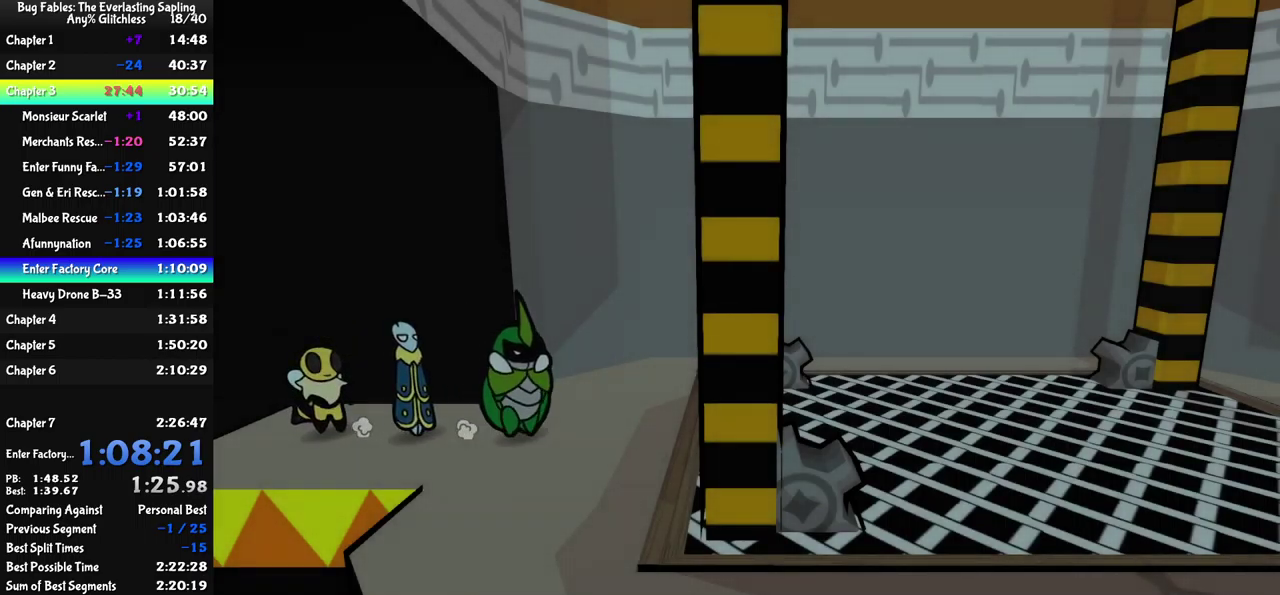
{"buttons": ["DPAD_RIGHT"], "left_stick": "center", "events": [[50, "B", "down"], [100, "B", "up"], [167, "B", "down"], [217, "B", "up"], [284, "B", "down"], [334, "B", "up"], [384, "B", "down"], [434, "B", "up"]]}
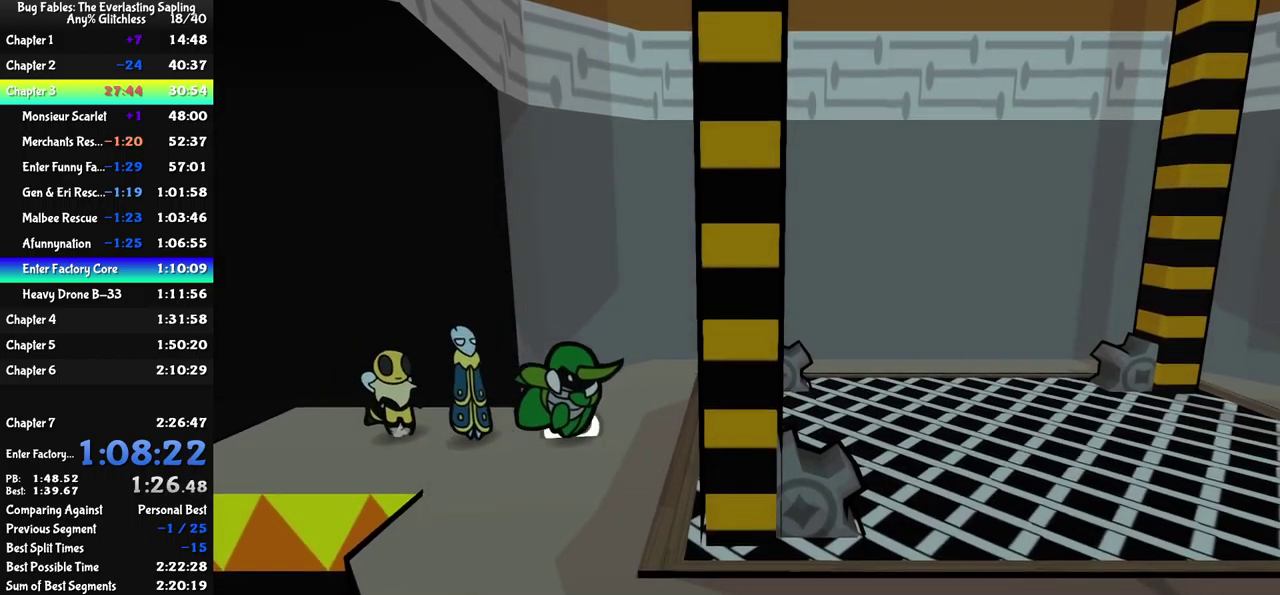
{"buttons": [], "left_stick": "center", "events": [[300, "DPAD_RIGHT", "up"]]}